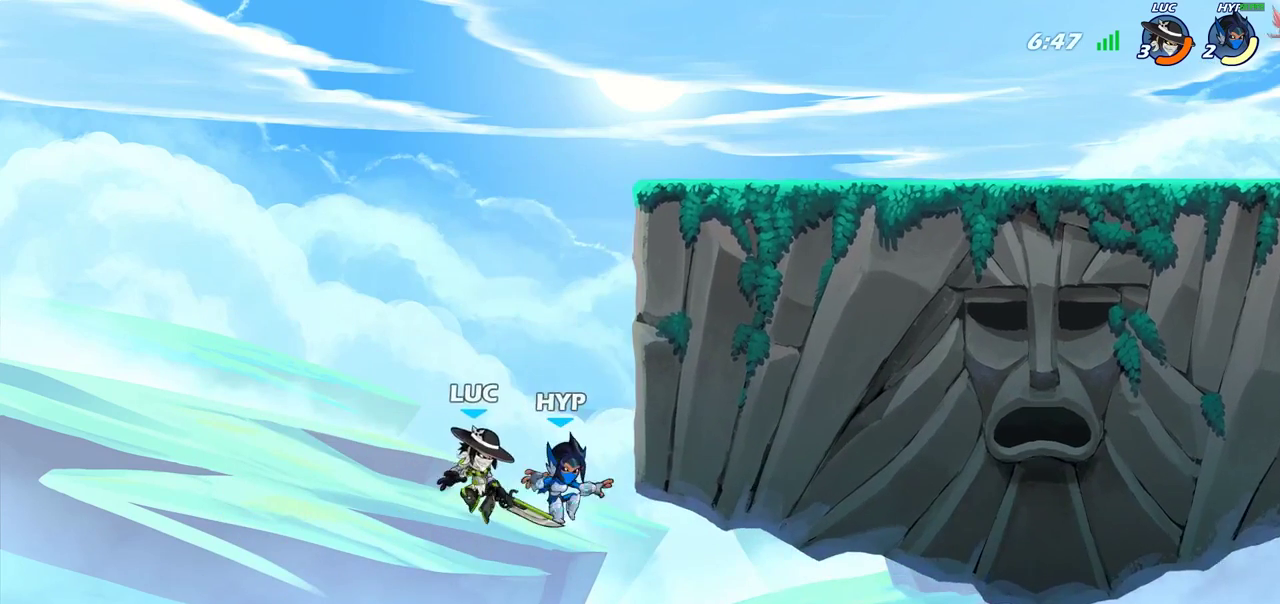
Gameplay with a controller (PlayStation layout); each line is a JSON object with the inputs held at the frame after it (dt_ms = milliseconds from this image to that frame). "events" lists button and stick changes between this image and that frame as [ms after this image, input, new state], when the widget could be followed in between. Not read: L1 L3 R3.
{"dt_ms": 500, "buttons": [], "left_stick": "left", "right_stick": "center", "events": [[50, "CIRCLE", "down"], [117, "CIRCLE", "up"], [250, "left_stick", "up-right"], [333, "left_stick", "up-left"], [417, "left_stick", "left"]]}
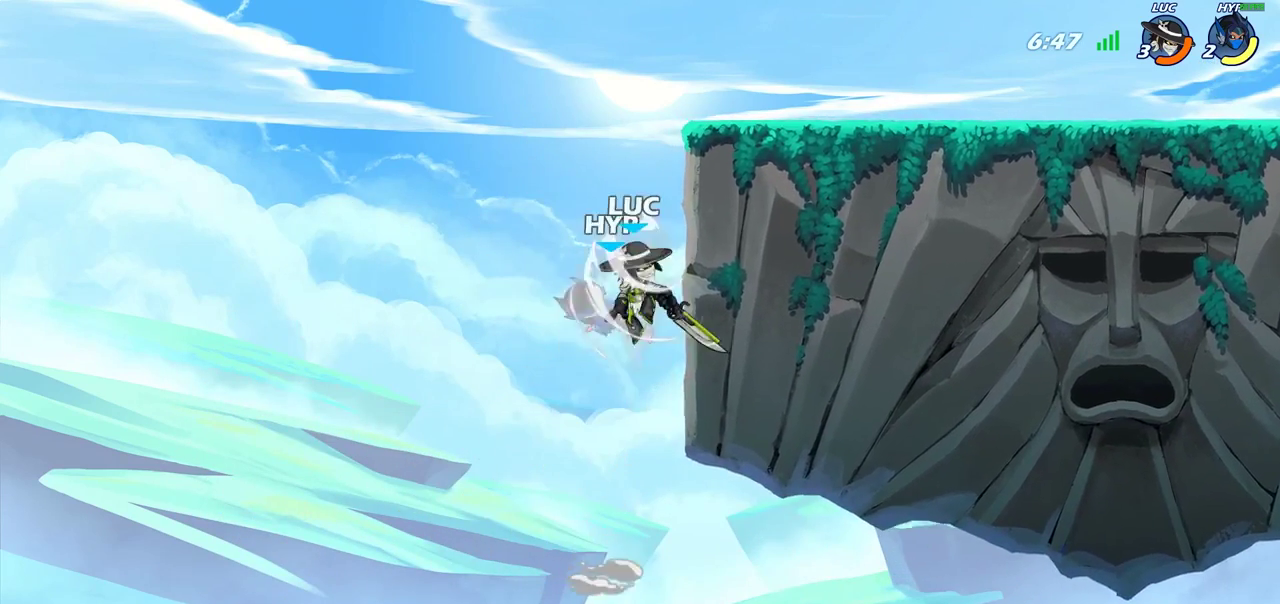
{"dt_ms": 300, "buttons": ["SQUARE"], "left_stick": "up-right", "right_stick": "center", "events": [[67, "left_stick", "up-left"], [150, "left_stick", "up"], [200, "left_stick", "up-right"], [300, "SQUARE", "down"]]}
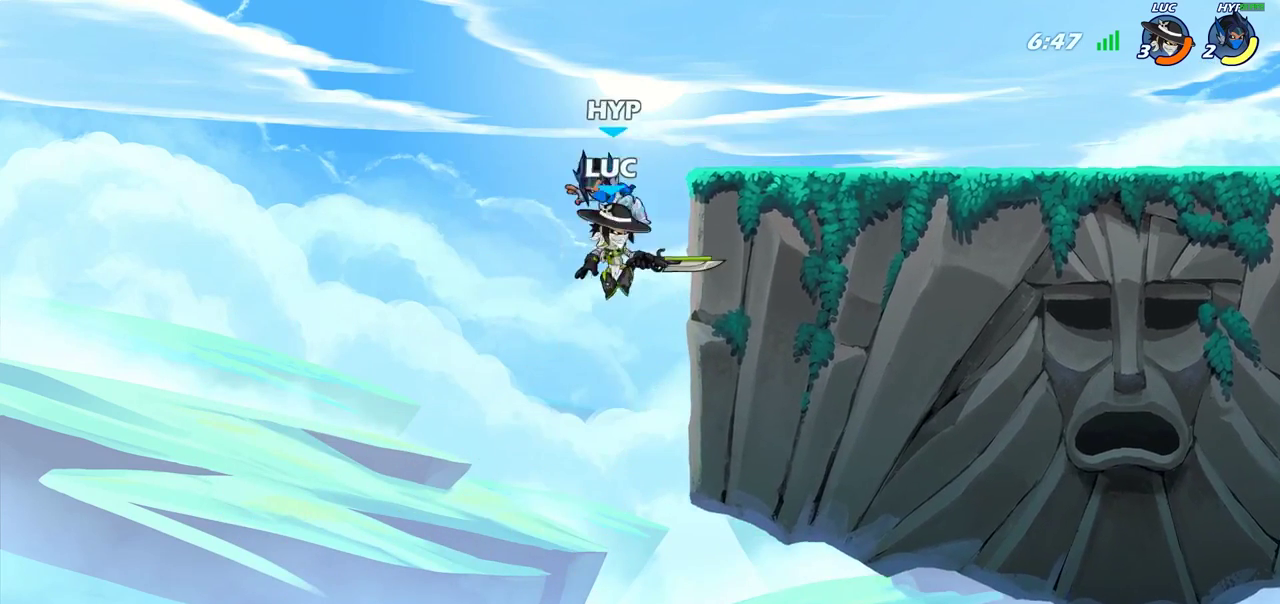
{"dt_ms": 700, "buttons": ["CIRCLE"], "left_stick": "up-right", "right_stick": "center", "events": [[67, "SQUARE", "up"], [150, "left_stick", "right"], [467, "left_stick", "up-right"], [550, "left_stick", "up-left"], [583, "CROSS", "down"], [633, "CIRCLE", "down"], [633, "CROSS", "up"], [683, "left_stick", "up-right"]]}
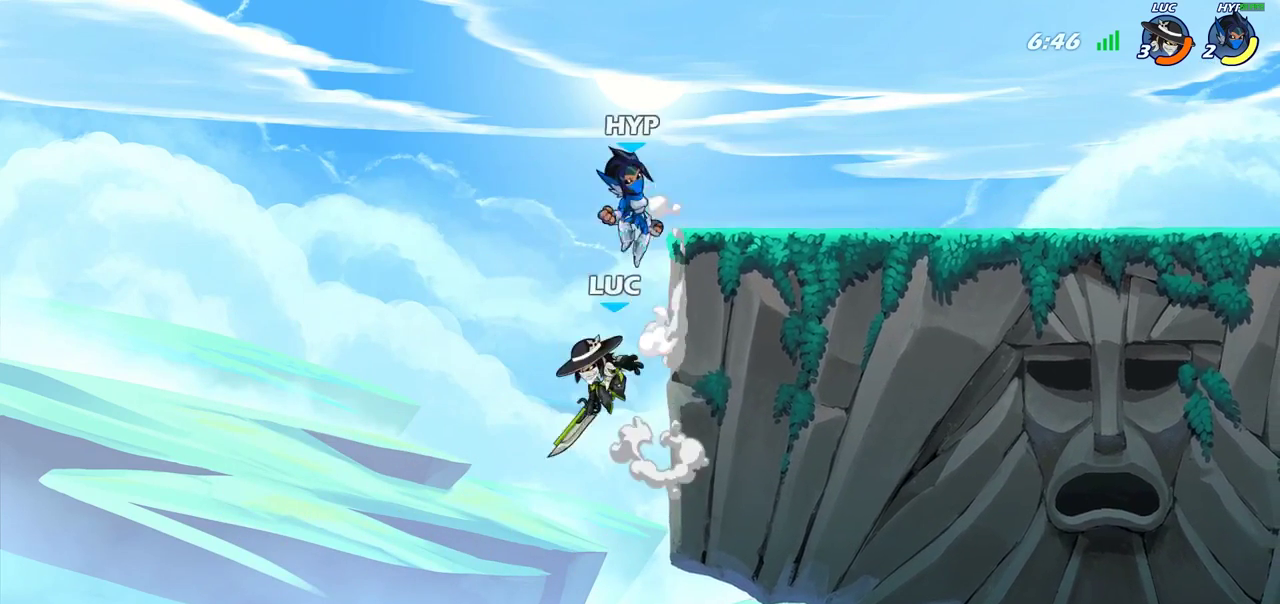
{"dt_ms": 400, "buttons": [], "left_stick": "up-right", "right_stick": "center", "events": [[50, "CIRCLE", "up"], [100, "left_stick", "right"], [283, "left_stick", "up-right"]]}
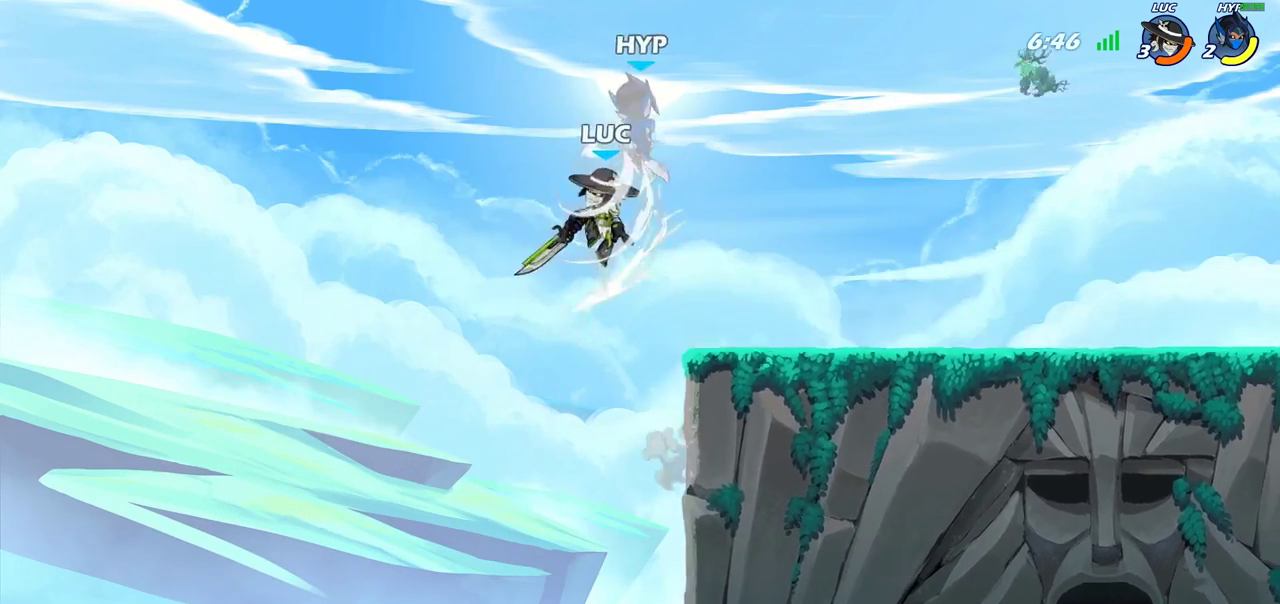
{"dt_ms": 800, "buttons": [], "left_stick": "down-right", "right_stick": "center"}
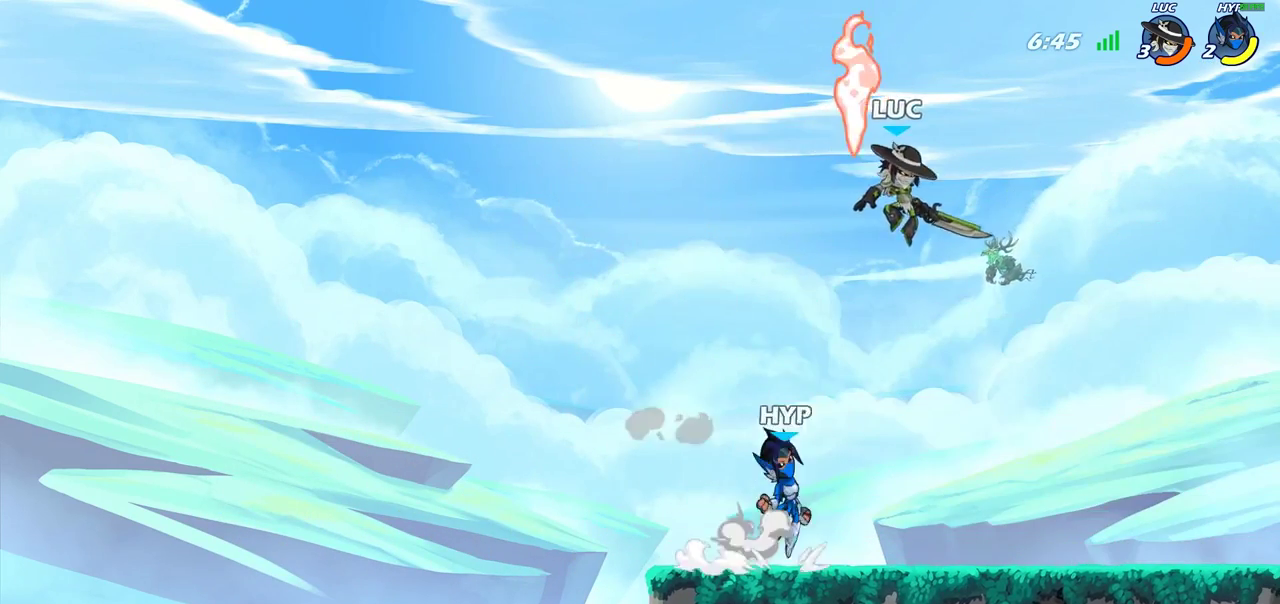
{"dt_ms": 300, "buttons": [], "left_stick": "left", "right_stick": "center"}
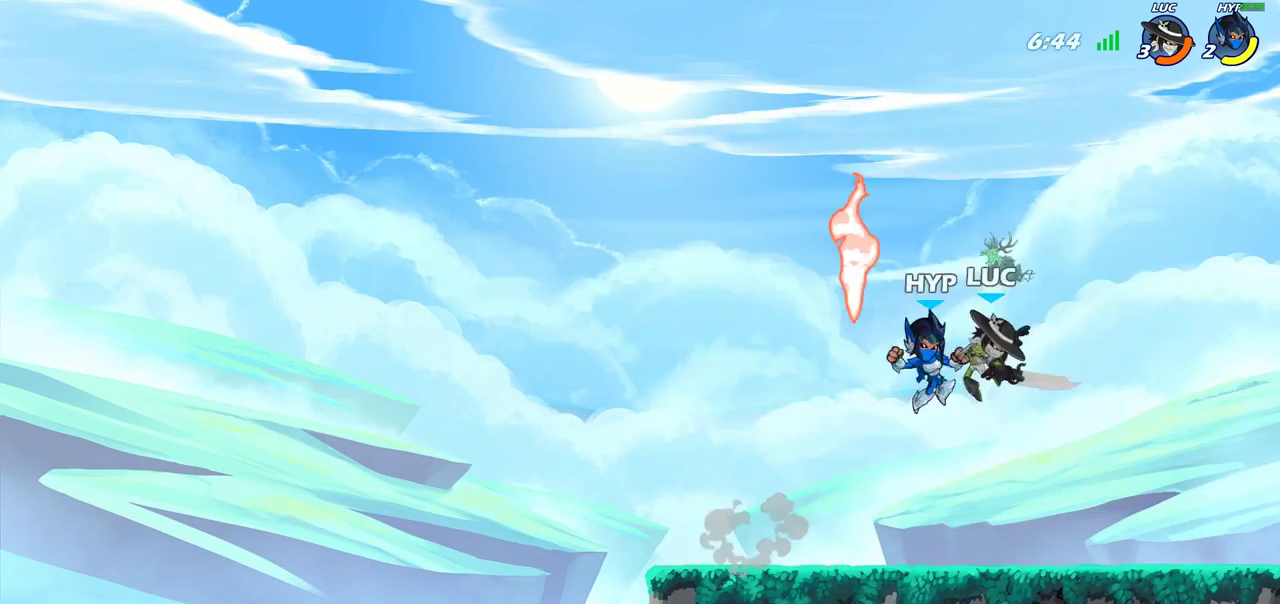
{"dt_ms": 500, "buttons": [], "left_stick": "center", "right_stick": "center", "events": [[83, "left_stick", "center"], [300, "left_stick", "left"], [350, "left_stick", "center"]]}
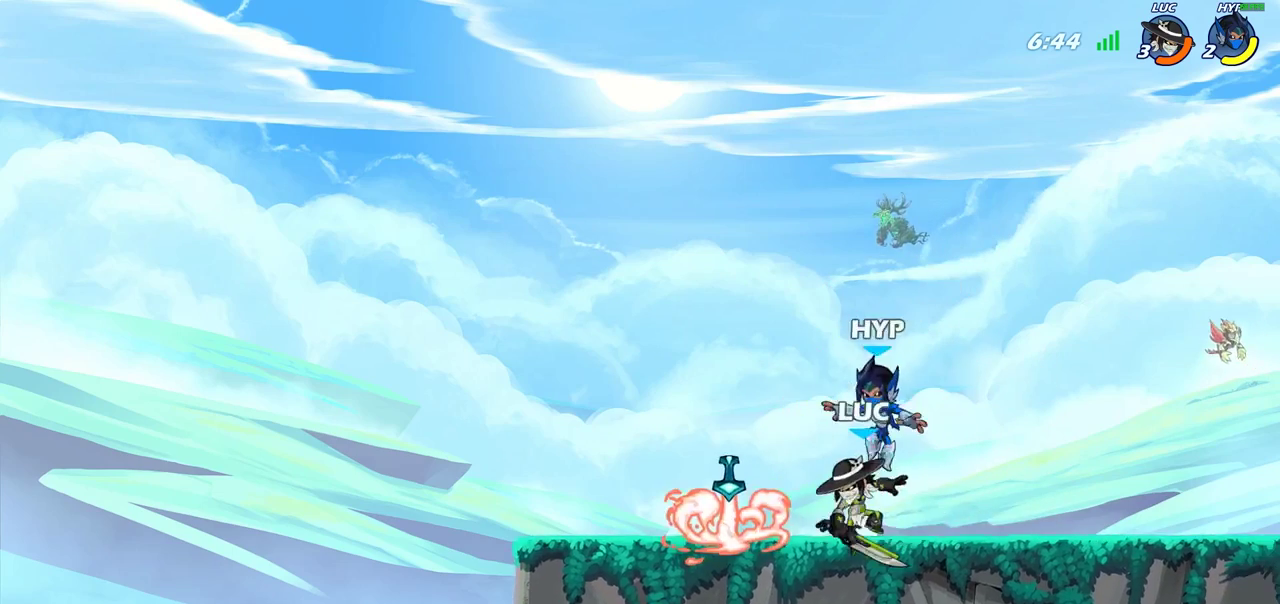
{"dt_ms": 700, "buttons": [], "left_stick": "center", "right_stick": "center", "events": [[67, "SQUARE", "down"], [150, "SQUARE", "up"], [217, "SQUARE", "down"], [317, "SQUARE", "up"], [400, "SQUARE", "down"], [483, "SQUARE", "up"], [567, "SQUARE", "down"], [700, "SQUARE", "up"]]}
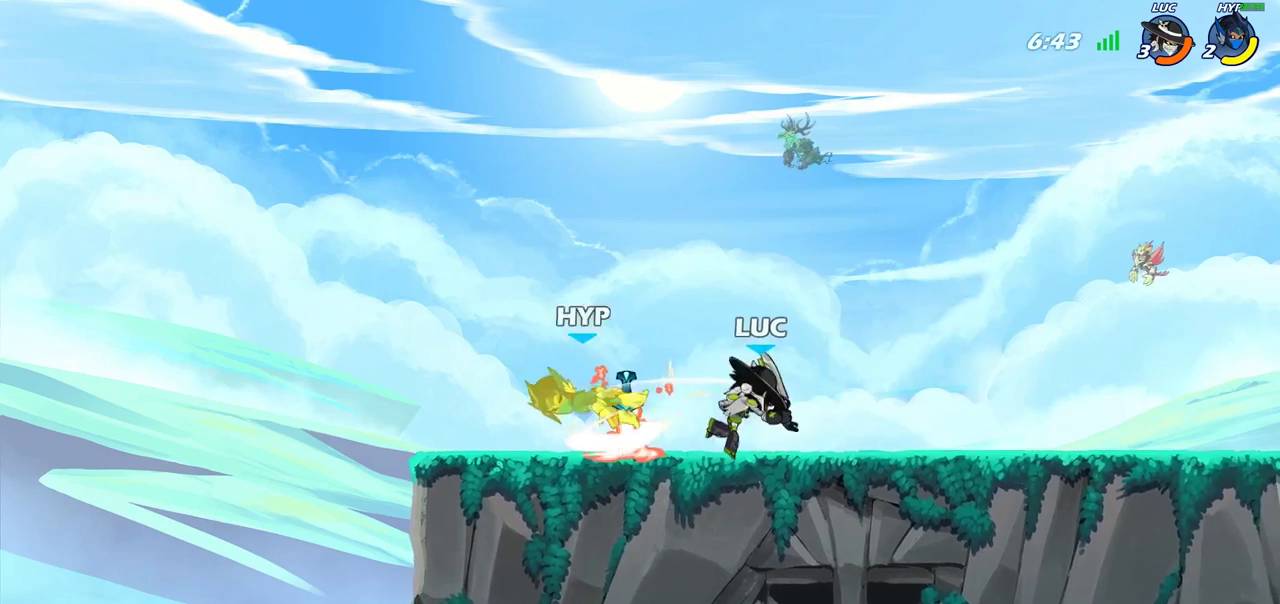
{"dt_ms": 300, "buttons": ["CIRCLE"], "left_stick": "center", "right_stick": "center", "events": [[233, "CIRCLE", "down"]]}
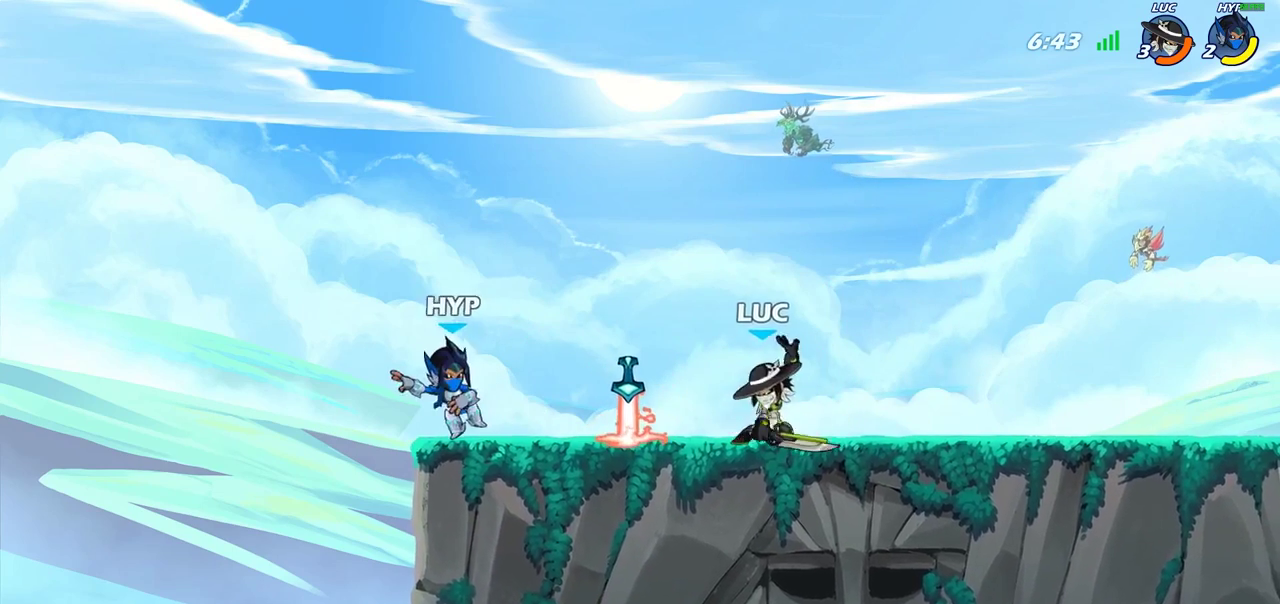
{"dt_ms": 500, "buttons": [], "left_stick": "up-left", "right_stick": "center"}
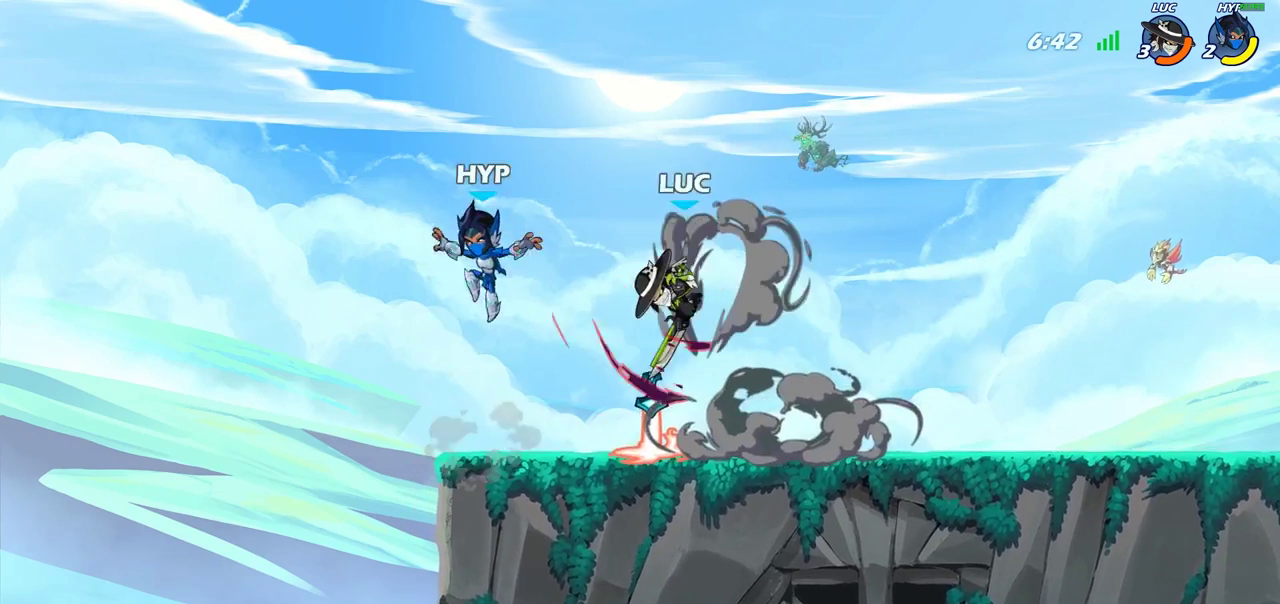
{"dt_ms": 700, "buttons": [], "left_stick": "center", "right_stick": "center"}
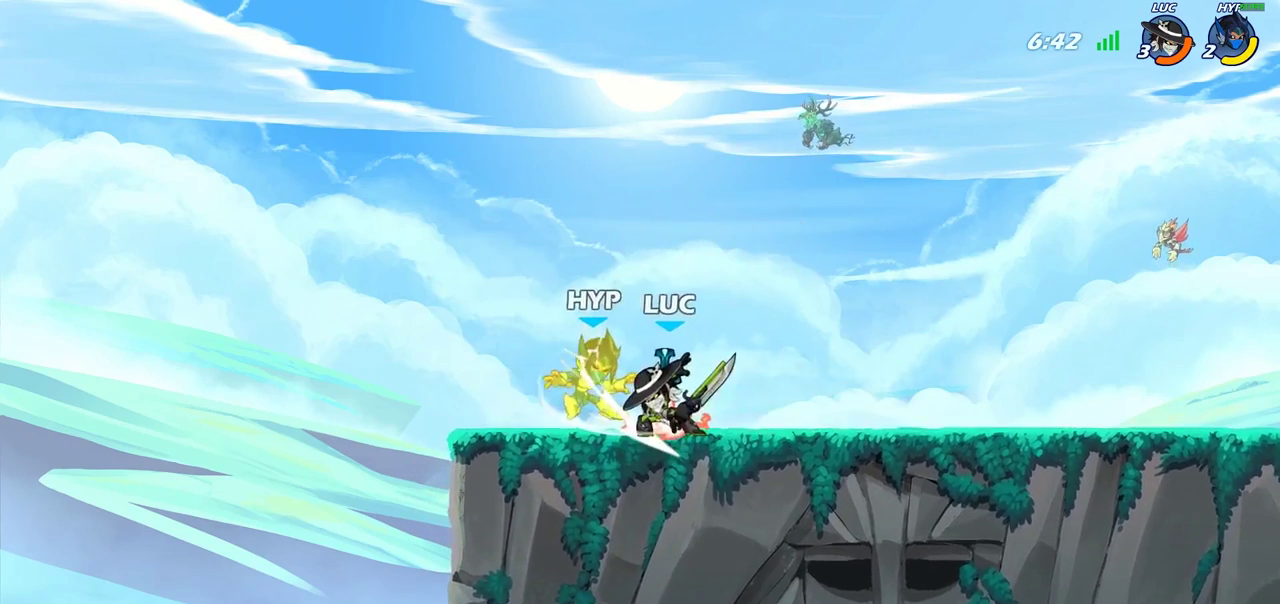
{"dt_ms": 300, "buttons": [], "left_stick": "center", "right_stick": "center", "events": [[33, "SQUARE", "down"], [150, "SQUARE", "up"]]}
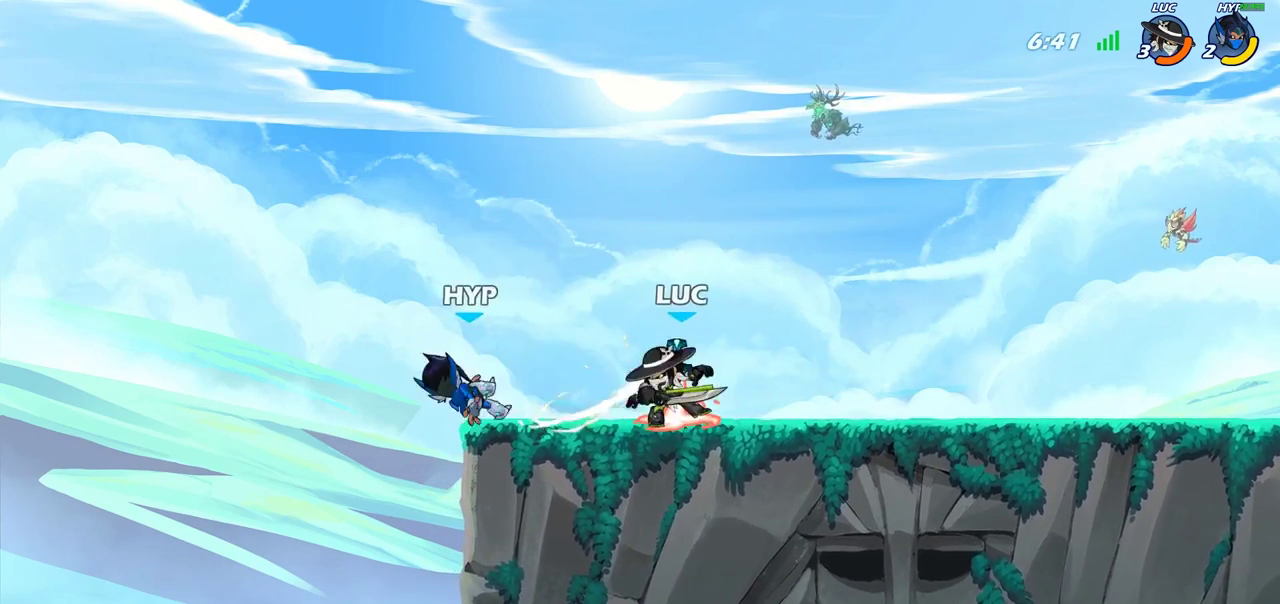
{"dt_ms": 500, "buttons": ["CIRCLE"], "left_stick": "down", "right_stick": "center", "events": [[50, "left_stick", "down"], [67, "CIRCLE", "down"]]}
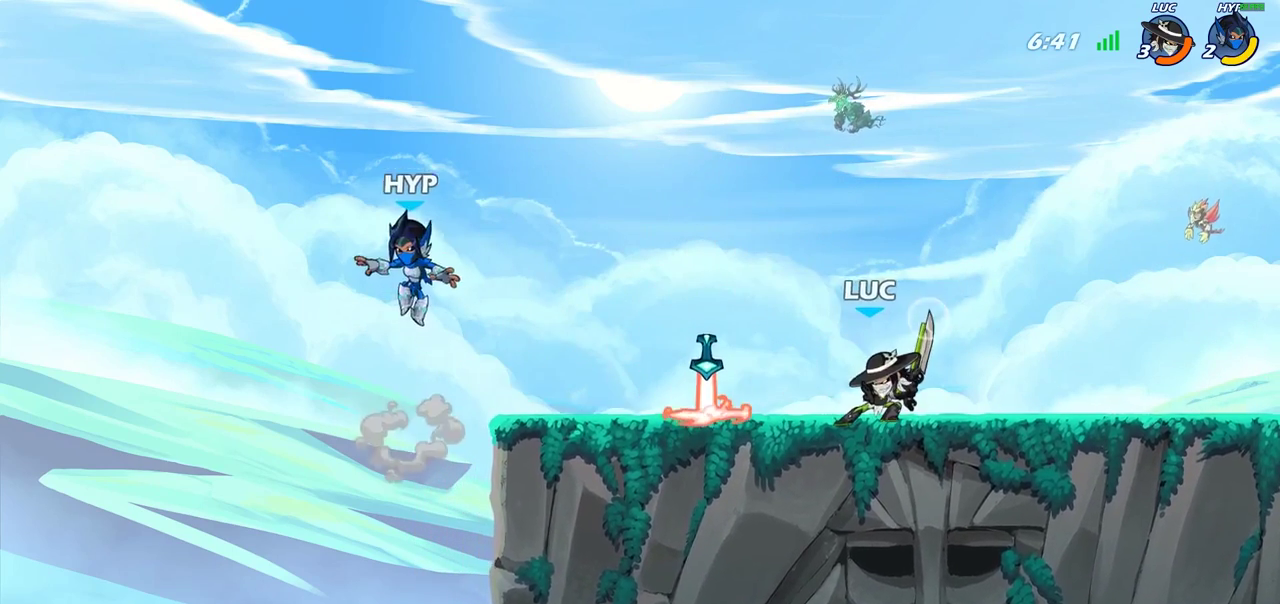
{"dt_ms": 500, "buttons": ["CIRCLE"], "left_stick": "down", "right_stick": "center", "events": []}
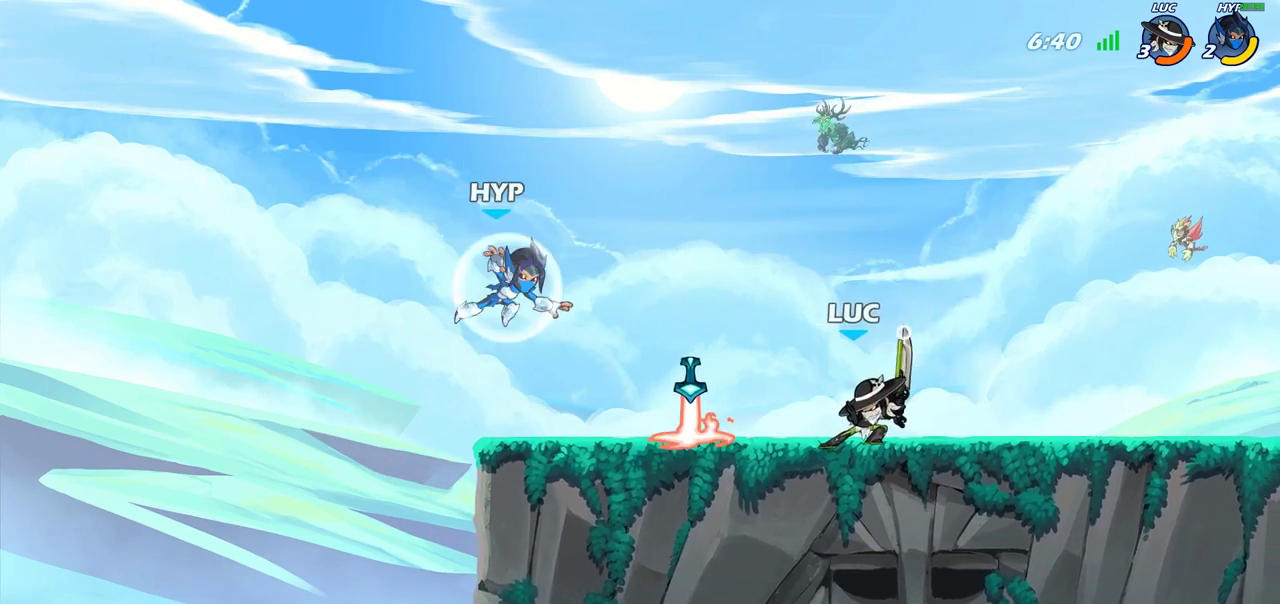
{"dt_ms": 300, "buttons": ["CIRCLE"], "left_stick": "down", "right_stick": "center", "events": []}
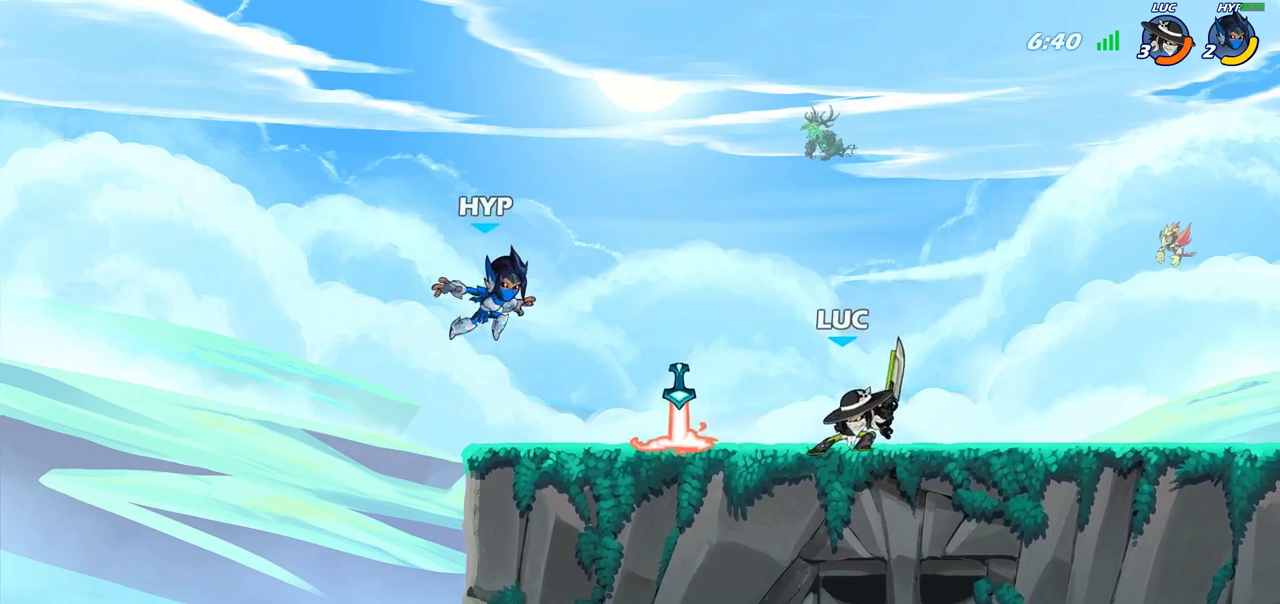
{"dt_ms": 800, "buttons": [], "left_stick": "center", "right_stick": "center", "events": [[333, "CIRCLE", "up"], [350, "left_stick", "center"], [483, "SQUARE", "down"], [550, "SQUARE", "up"], [650, "SQUARE", "down"], [733, "SQUARE", "up"]]}
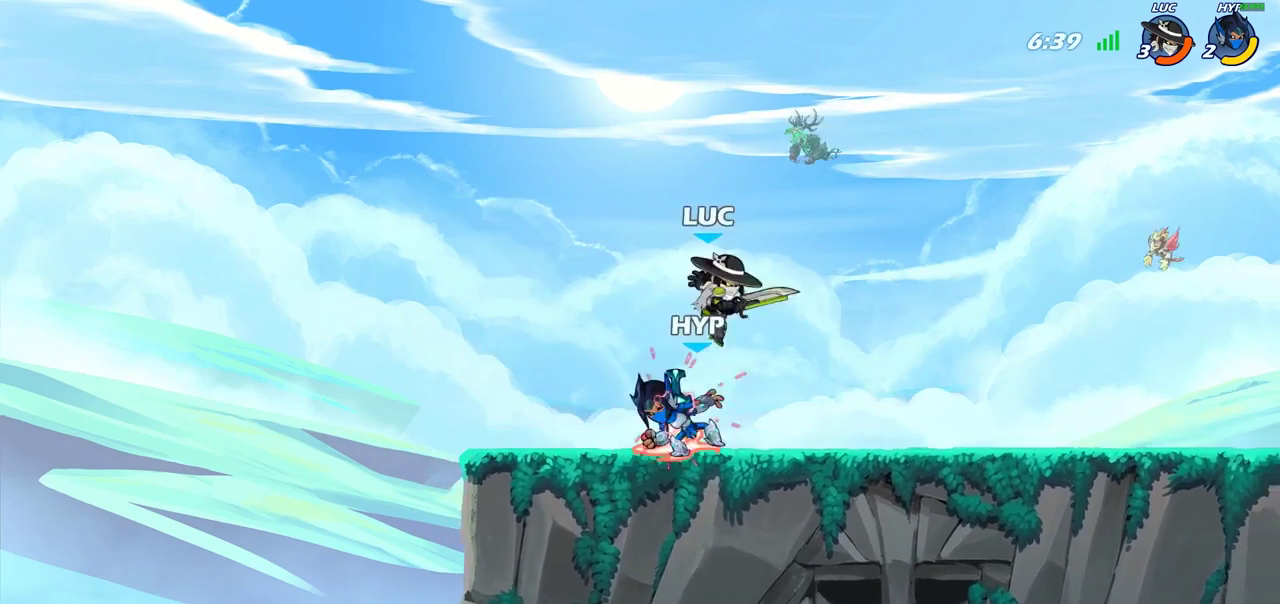
{"dt_ms": 400, "buttons": [], "left_stick": "down-right", "right_stick": "center", "events": [[100, "CROSS", "down"], [100, "left_stick", "up-left"], [150, "R2", "down"], [367, "CROSS", "up"], [367, "R2", "up"], [400, "left_stick", "down-right"]]}
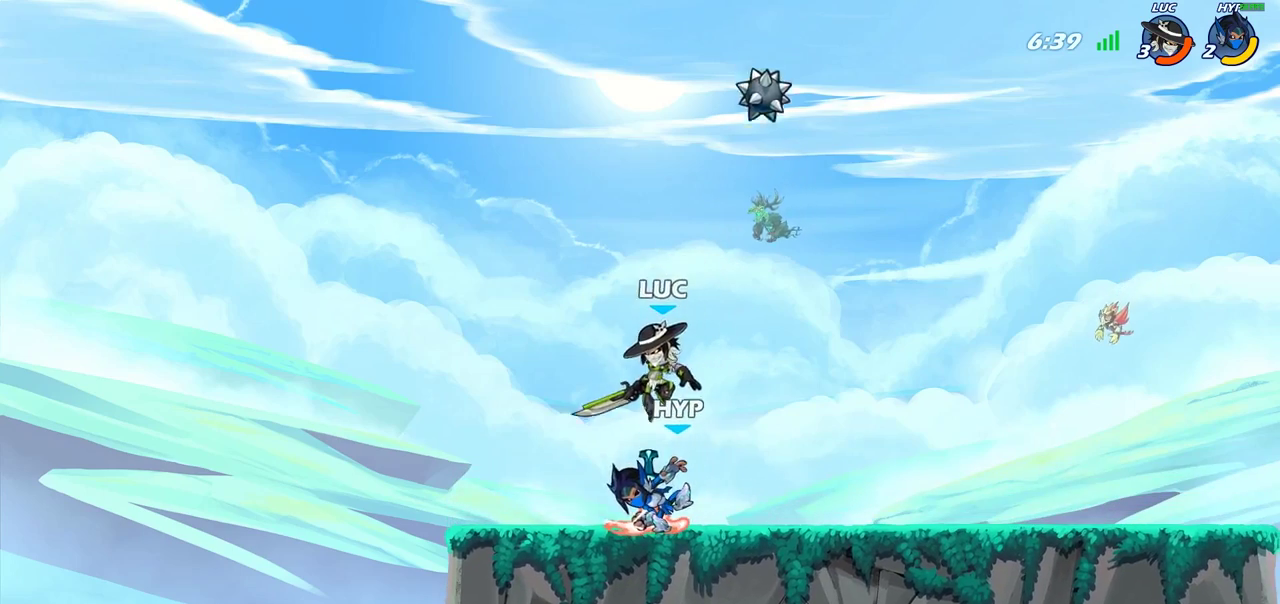
{"dt_ms": 400, "buttons": [], "left_stick": "down-right", "right_stick": "center", "events": [[100, "left_stick", "up-left"], [150, "CROSS", "down"], [183, "R2", "down"], [333, "left_stick", "right"], [350, "CROSS", "up"], [367, "R2", "up"], [400, "left_stick", "down-right"]]}
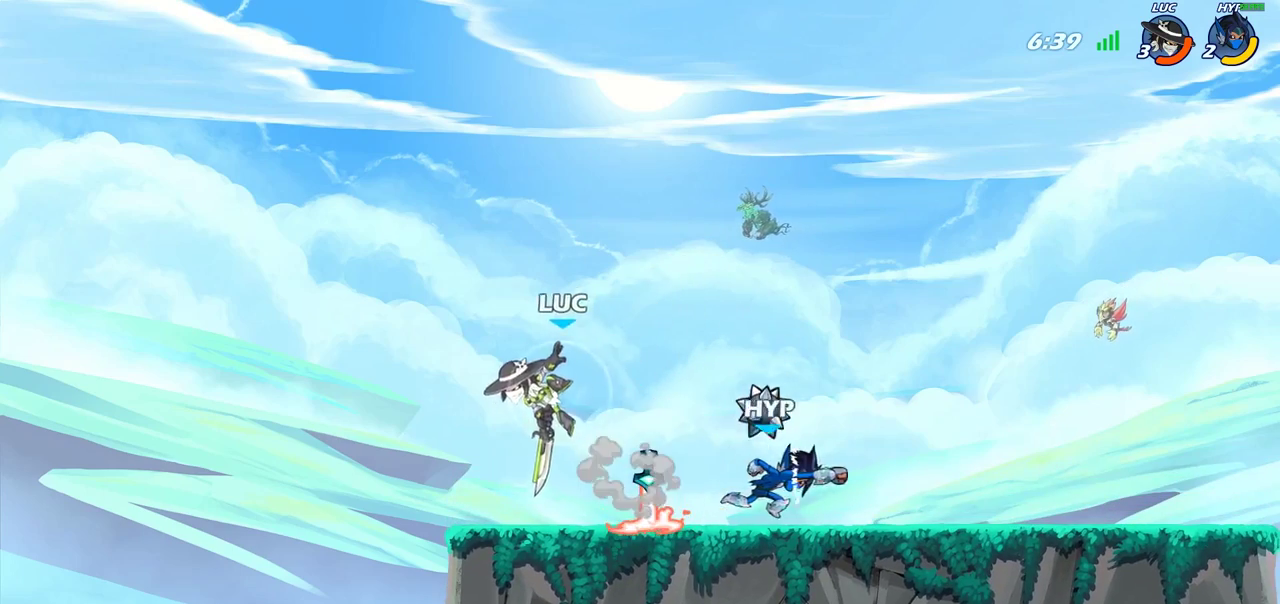
{"dt_ms": 700, "buttons": [], "left_stick": "center", "right_stick": "center", "events": [[233, "left_stick", "right"], [417, "left_stick", "down"], [483, "SQUARE", "down"], [550, "left_stick", "center"], [567, "SQUARE", "up"]]}
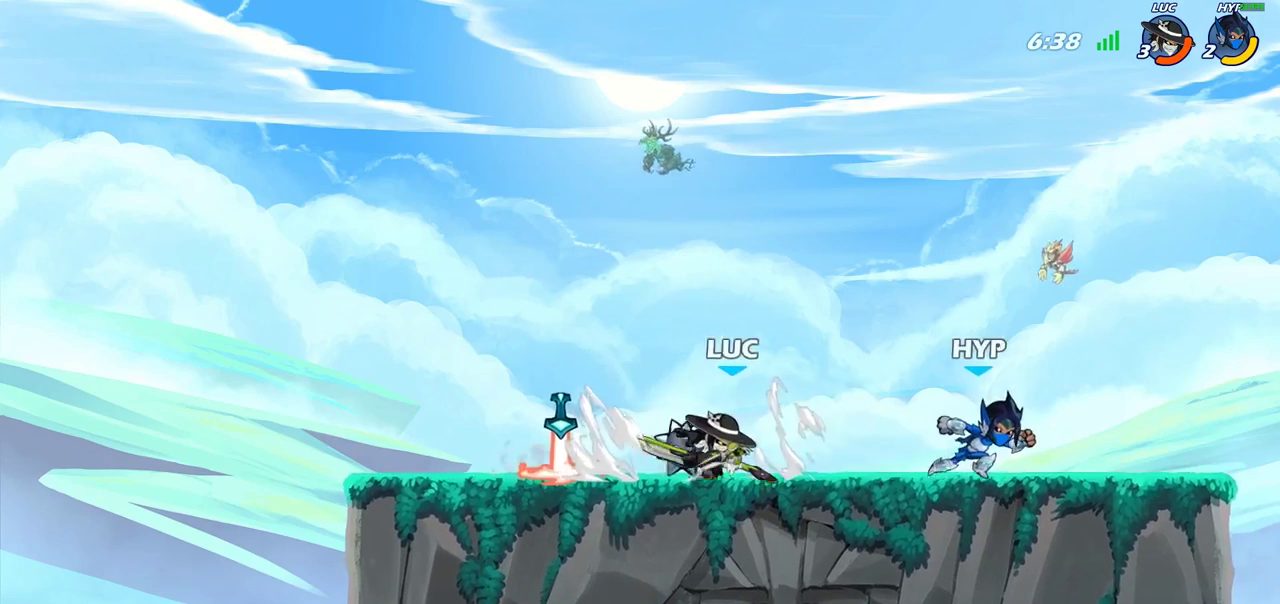
{"dt_ms": 400, "buttons": ["SQUARE"], "left_stick": "center", "right_stick": "center", "events": [[400, "SQUARE", "down"]]}
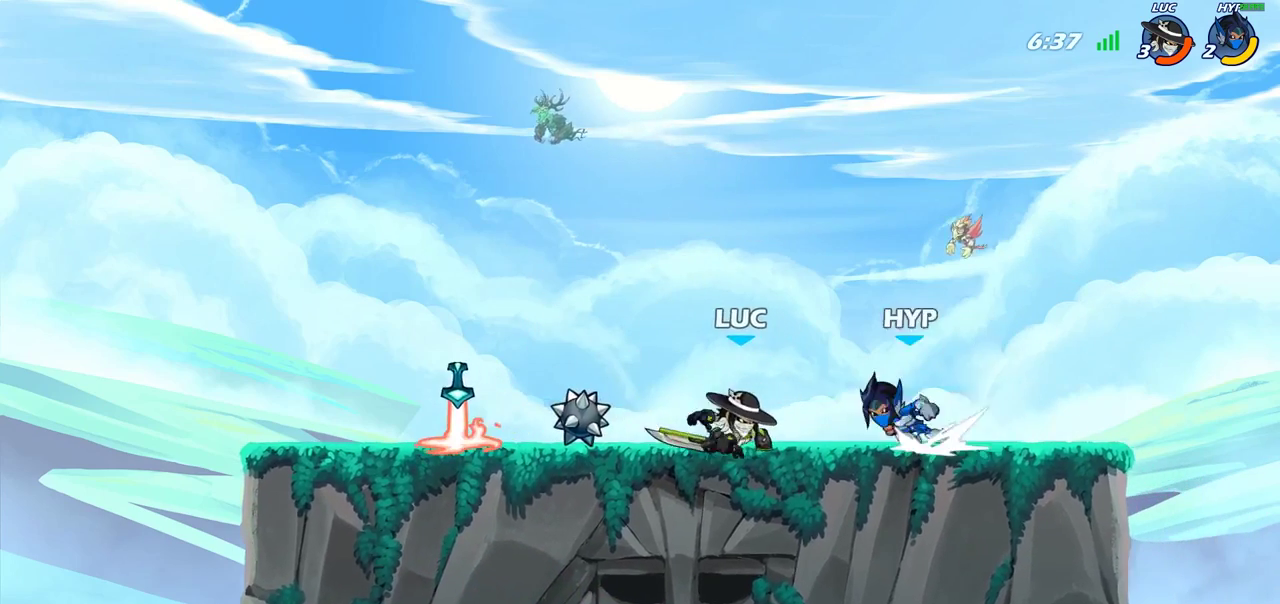
{"dt_ms": 400, "buttons": [], "left_stick": "center", "right_stick": "center", "events": [[67, "SQUARE", "up"], [150, "SQUARE", "down"], [250, "SQUARE", "up"], [317, "SQUARE", "down"], [400, "SQUARE", "up"]]}
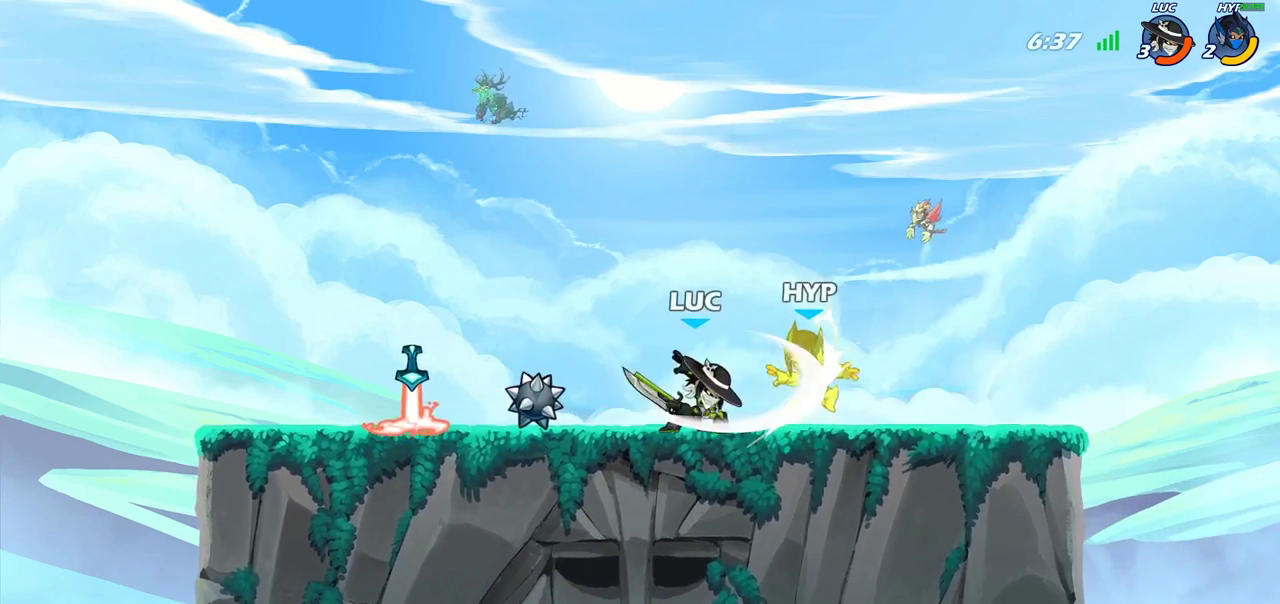
{"dt_ms": 800, "buttons": [], "left_stick": "center", "right_stick": "center", "events": [[100, "SQUARE", "down"], [217, "SQUARE", "up"], [317, "left_stick", "right"], [417, "R2", "down"], [500, "CIRCLE", "down"], [500, "R2", "up"], [500, "left_stick", "center"], [567, "CIRCLE", "up"]]}
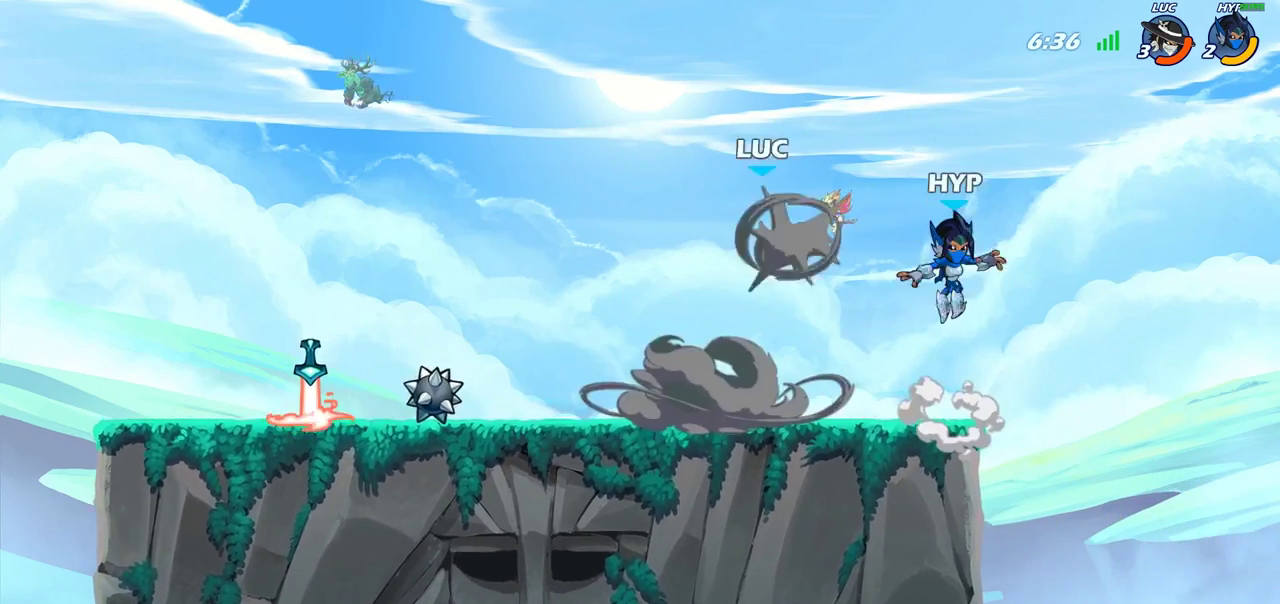
{"dt_ms": 300, "buttons": [], "left_stick": "center", "right_stick": "center", "events": []}
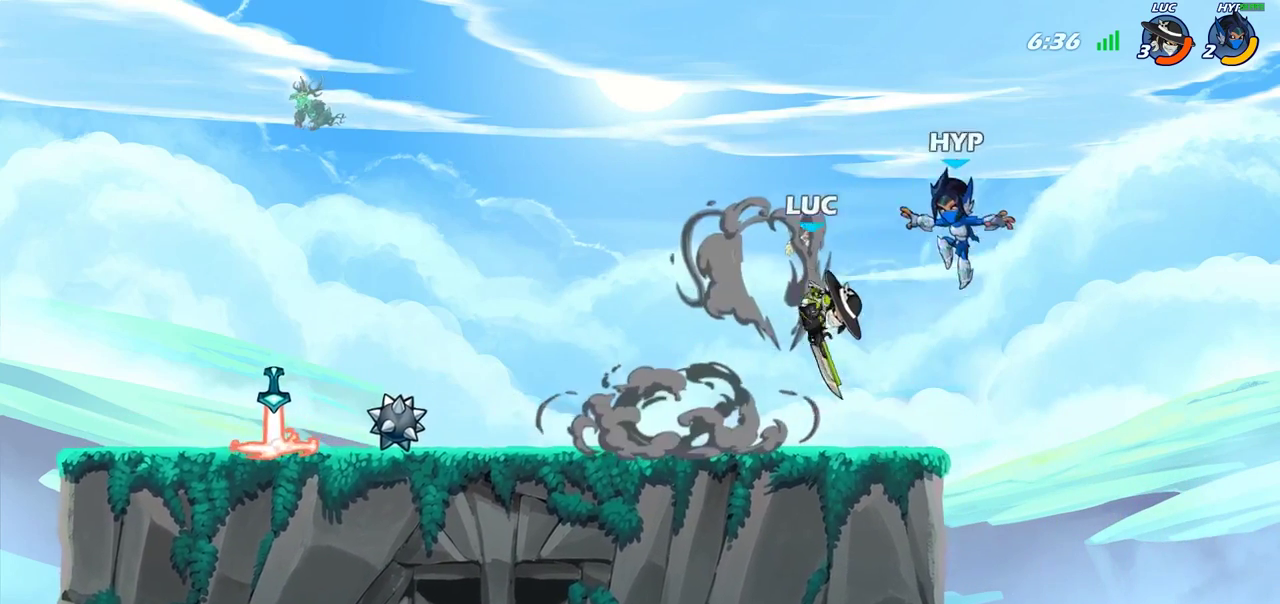
{"dt_ms": 400, "buttons": ["SQUARE"], "left_stick": "center", "right_stick": "center", "events": [[200, "SQUARE", "down"], [267, "SQUARE", "up"], [350, "SQUARE", "down"]]}
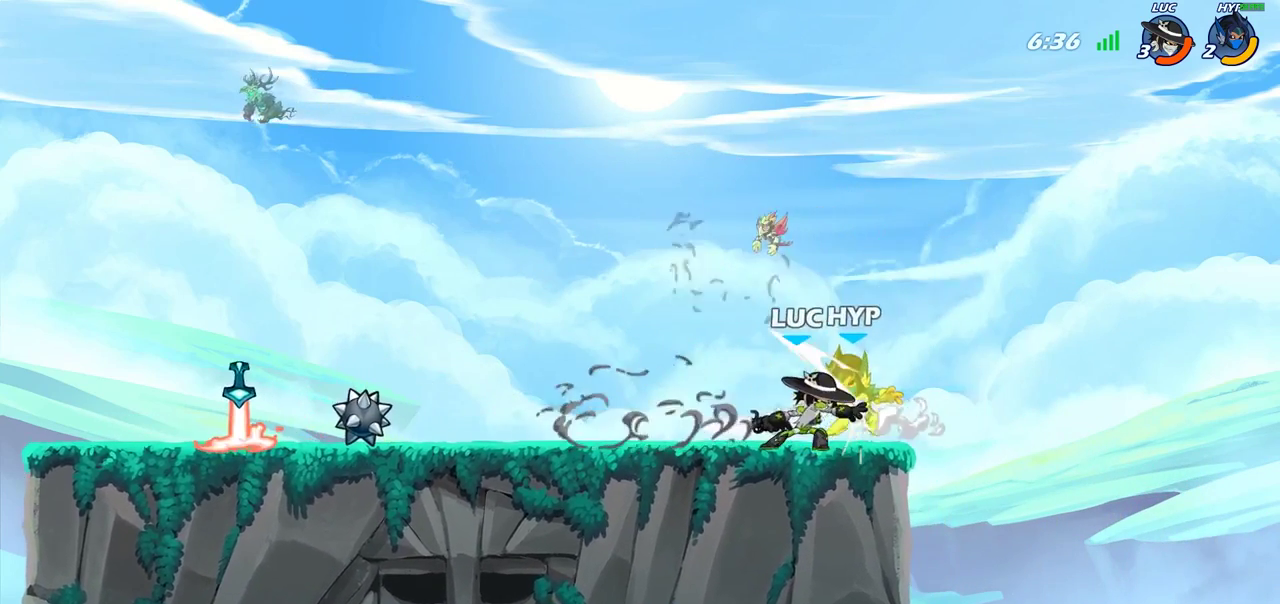
{"dt_ms": 800, "buttons": [], "left_stick": "center", "right_stick": "center", "events": [[50, "SQUARE", "up"], [117, "SQUARE", "down"], [217, "SQUARE", "up"], [300, "SQUARE", "down"], [417, "SQUARE", "up"]]}
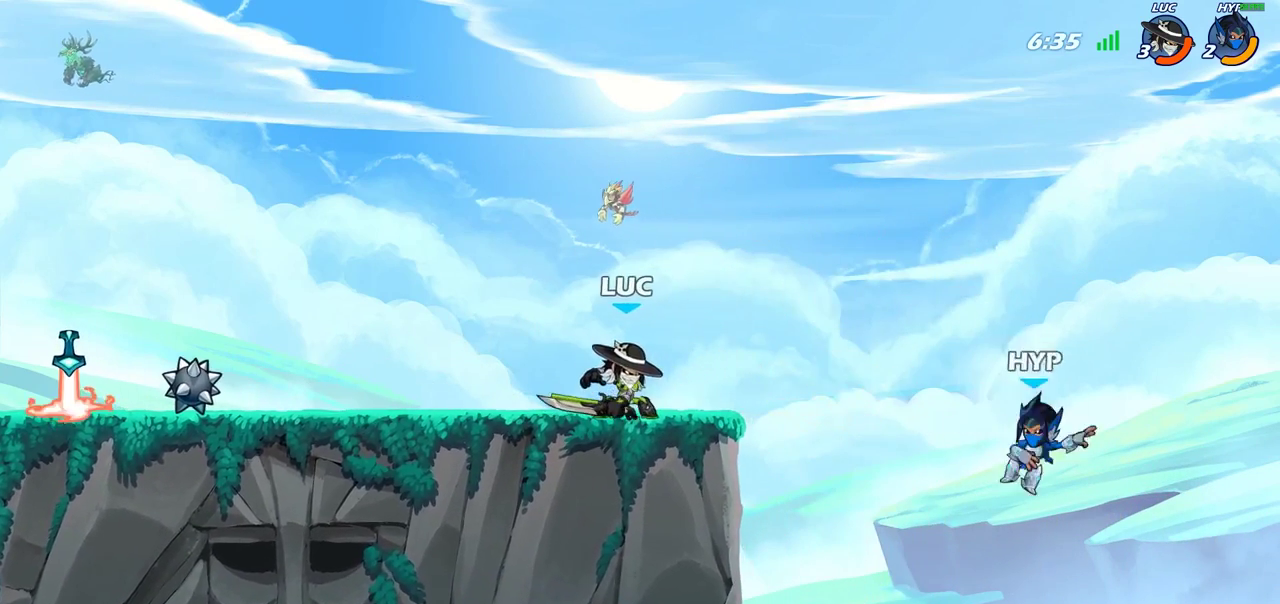
{"dt_ms": 300, "buttons": ["CROSS"], "left_stick": "right", "right_stick": "center", "events": [[50, "left_stick", "right"], [300, "CROSS", "down"]]}
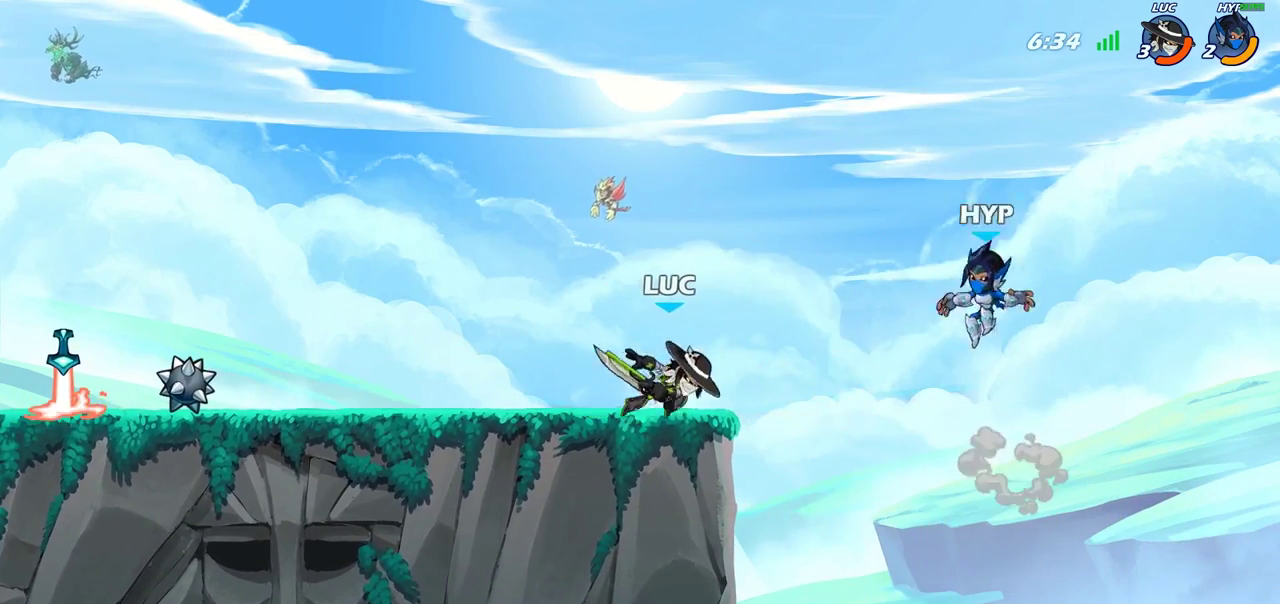
{"dt_ms": 500, "buttons": [], "left_stick": "left", "right_stick": "center", "events": [[33, "left_stick", "down-right"], [83, "left_stick", "down"], [100, "SQUARE", "down"], [133, "CROSS", "up"], [167, "SQUARE", "up"], [167, "left_stick", "down-left"], [267, "left_stick", "left"]]}